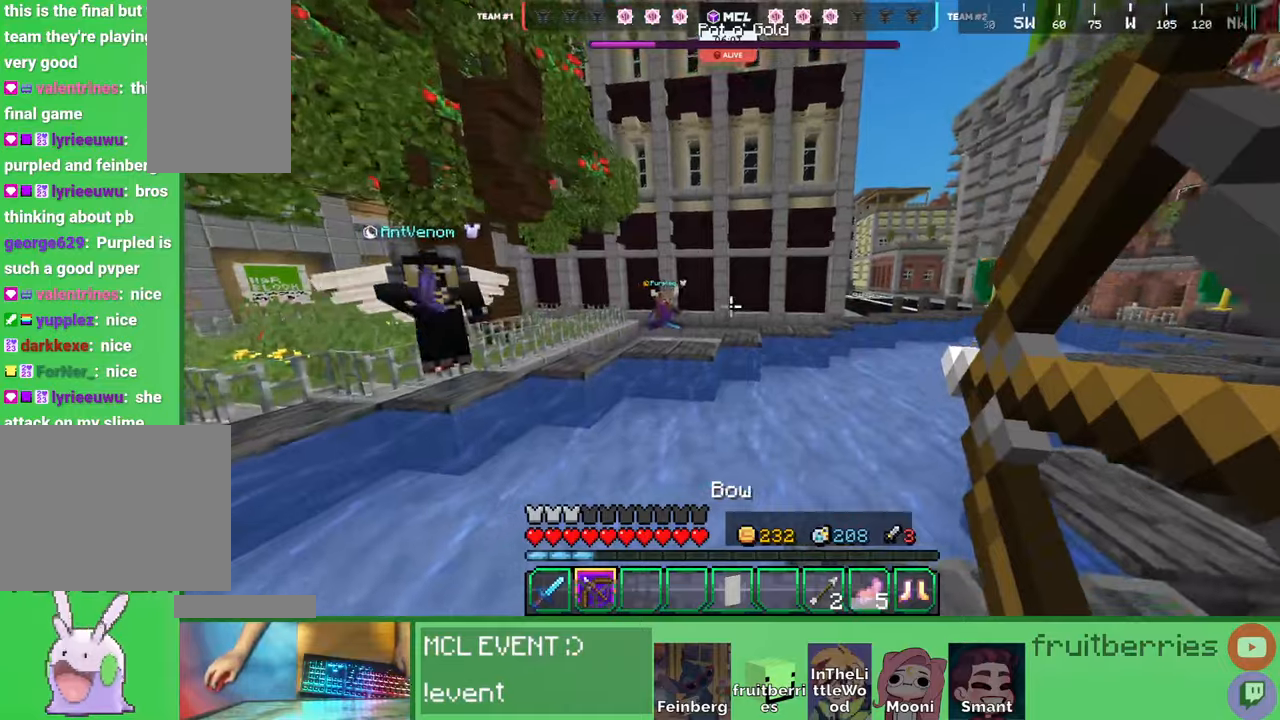
Gameplay with keyboard and mouse; each line is a JSON object with the keys and mouse buttons held at the frame after it. "events" lists presses ("down") and releases ("up") of "a", "ctrl", "d", "e", "q", "s", "shift", "space", "w", "mouse_left", "mouse_wheel", "mouse_right", "mouse_mb4" and "mouse_mb5" between this image and that frame as [ms after this image, input, new state], when the widget could be followed in between. "mouse_left", "mouse_wheel", "mouse_right", "mouse_mb4", "mouse_mb5" = the "left", "wheel", "right", "mb4", "mb5" buttons of the "mouse" list. No other keys are recorded. Fast repeated clicks can show as one long hold. "wheel" means that the mouse wheel is clicked or scrolled. Mouse movement is not recorded. Not read: other_keys.
{"keys": ["d", "s"], "mouse": ["right"]}
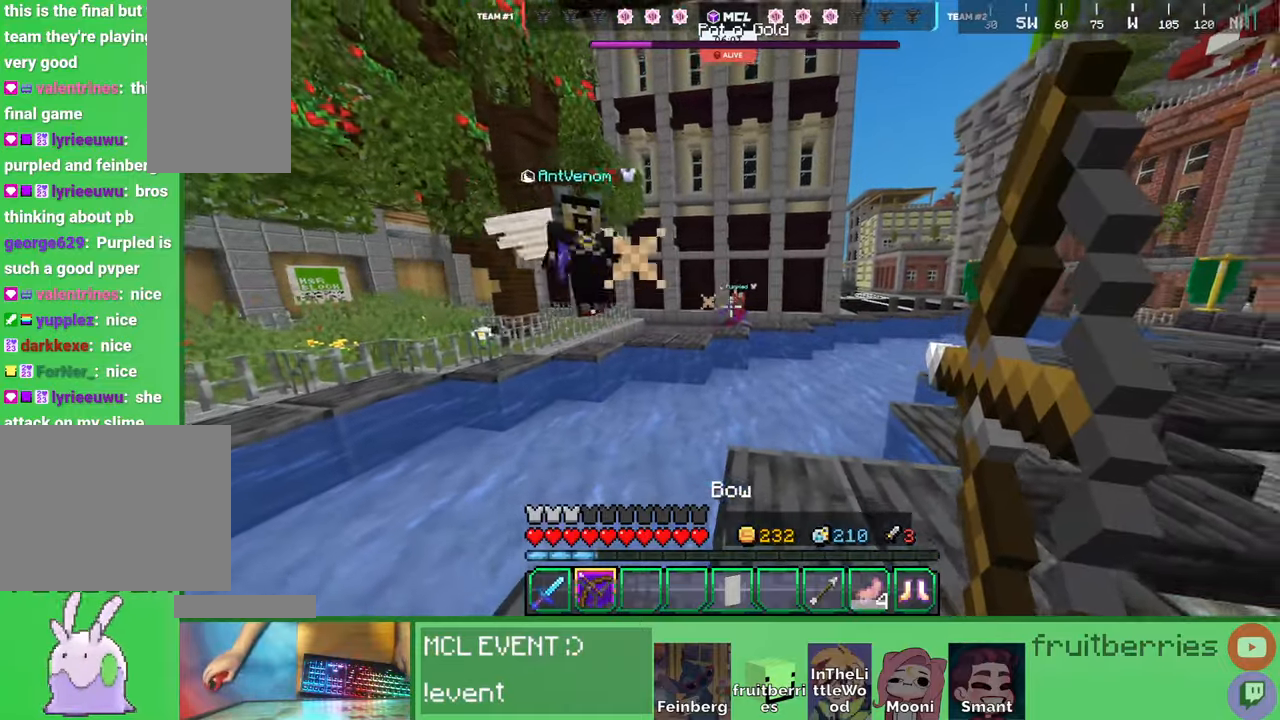
{"keys": ["d", "w"], "mouse": [], "events": [[134, "mouse_right", "up"], [334, "s", "up"], [417, "w", "down"]]}
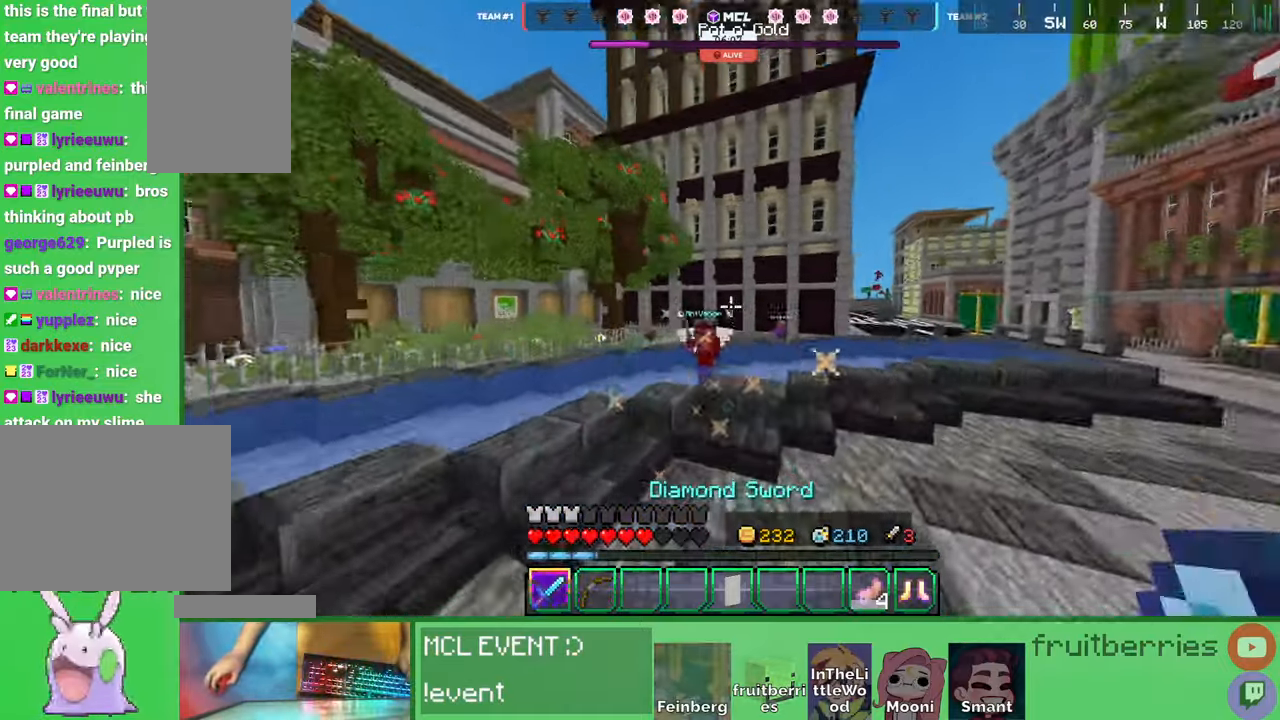
{"keys": ["space", "w"], "mouse": [], "events": [[67, "d", "up"], [400, "space", "down"]]}
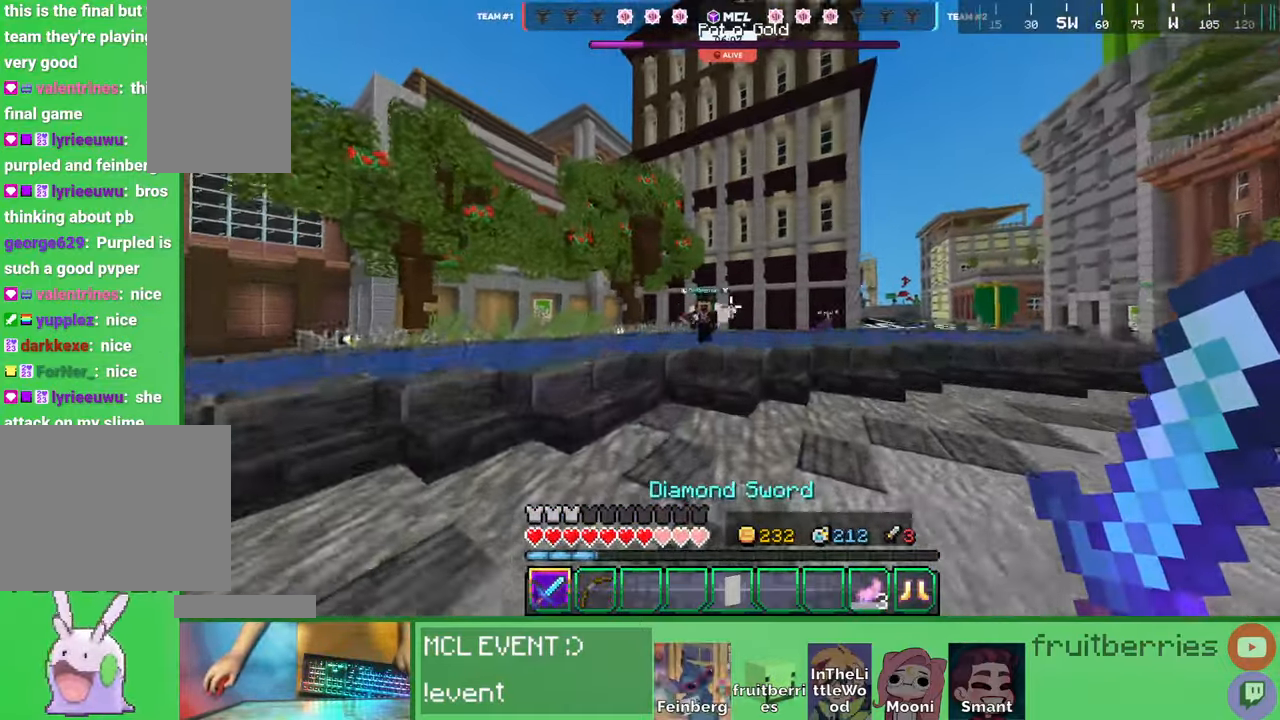
{"keys": ["w"], "mouse": [], "events": [[150, "space", "up"], [217, "mouse_left", "down"], [284, "mouse_left", "up"], [317, "mouse_left", "down"], [350, "mouse_left", "up"], [384, "mouse_left", "down"], [434, "mouse_left", "up"], [484, "mouse_left", "down"], [500, "mouse_left", "up"]]}
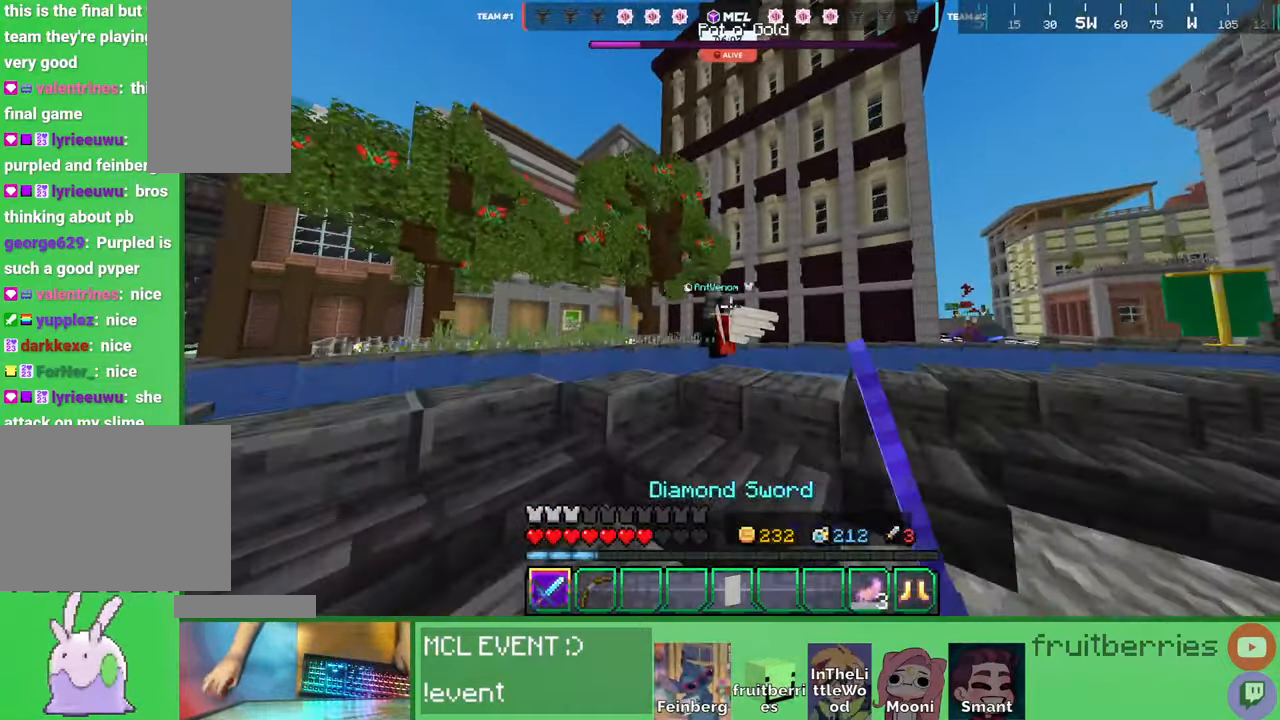
{"keys": ["a"], "mouse": ["left"], "events": [[50, "mouse_left", "down"], [100, "mouse_left", "up"], [134, "mouse_left", "down"], [184, "mouse_left", "up"], [217, "mouse_left", "down"], [267, "mouse_left", "up"], [317, "mouse_left", "down"], [350, "mouse_left", "up"], [384, "mouse_left", "down"], [450, "mouse_left", "up"], [467, "a", "down"], [467, "mouse_left", "down"], [467, "w", "up"]]}
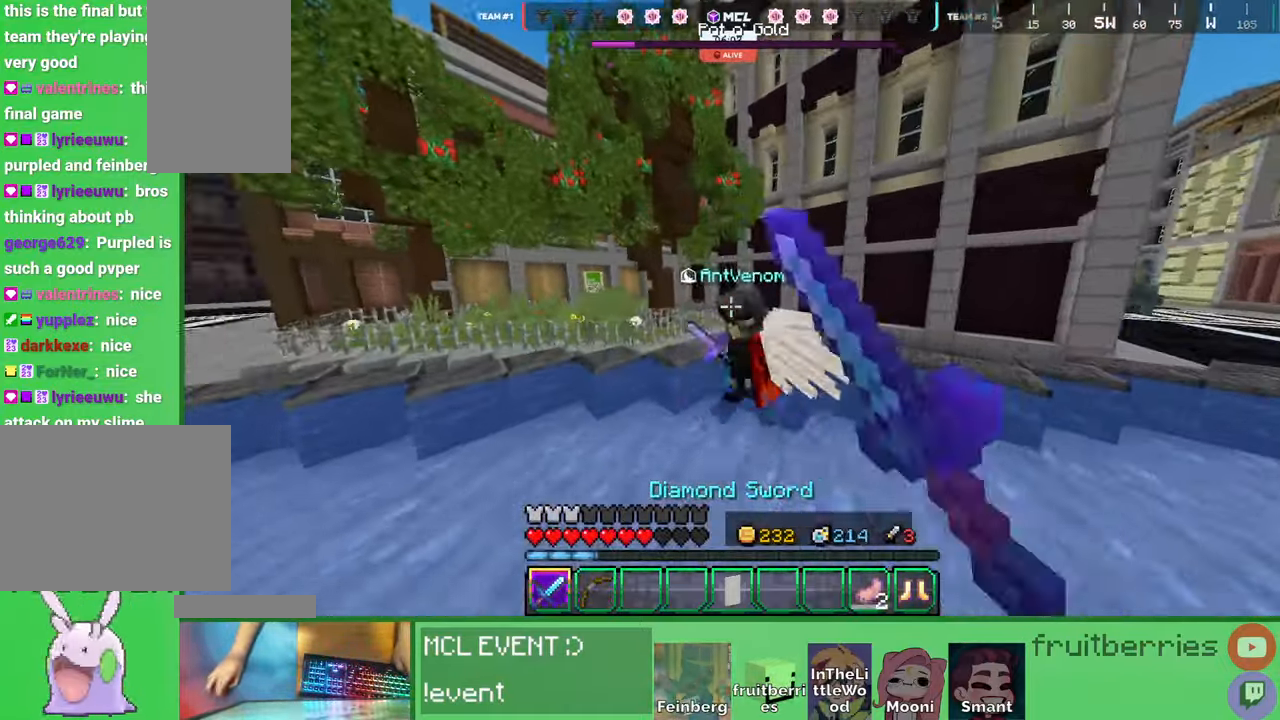
{"keys": ["d", "space", "w"], "mouse": [], "events": [[17, "mouse_left", "up"], [50, "mouse_left", "down"], [67, "s", "down"], [84, "a", "up"], [100, "mouse_left", "up"], [134, "mouse_left", "down"], [150, "d", "down"], [184, "s", "up"], [234, "mouse_left", "up"], [300, "w", "down"], [367, "space", "down"]]}
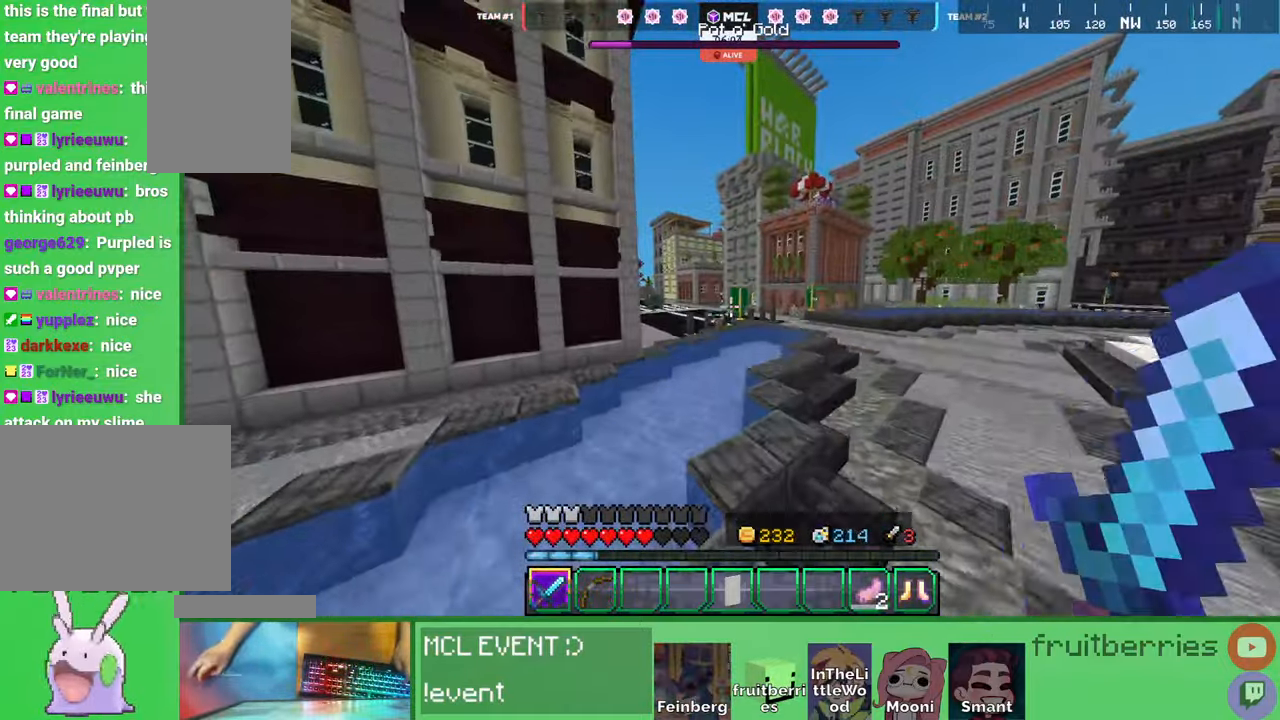
{"keys": ["d", "space", "w"], "mouse": [], "events": [[184, "space", "up"], [467, "space", "down"]]}
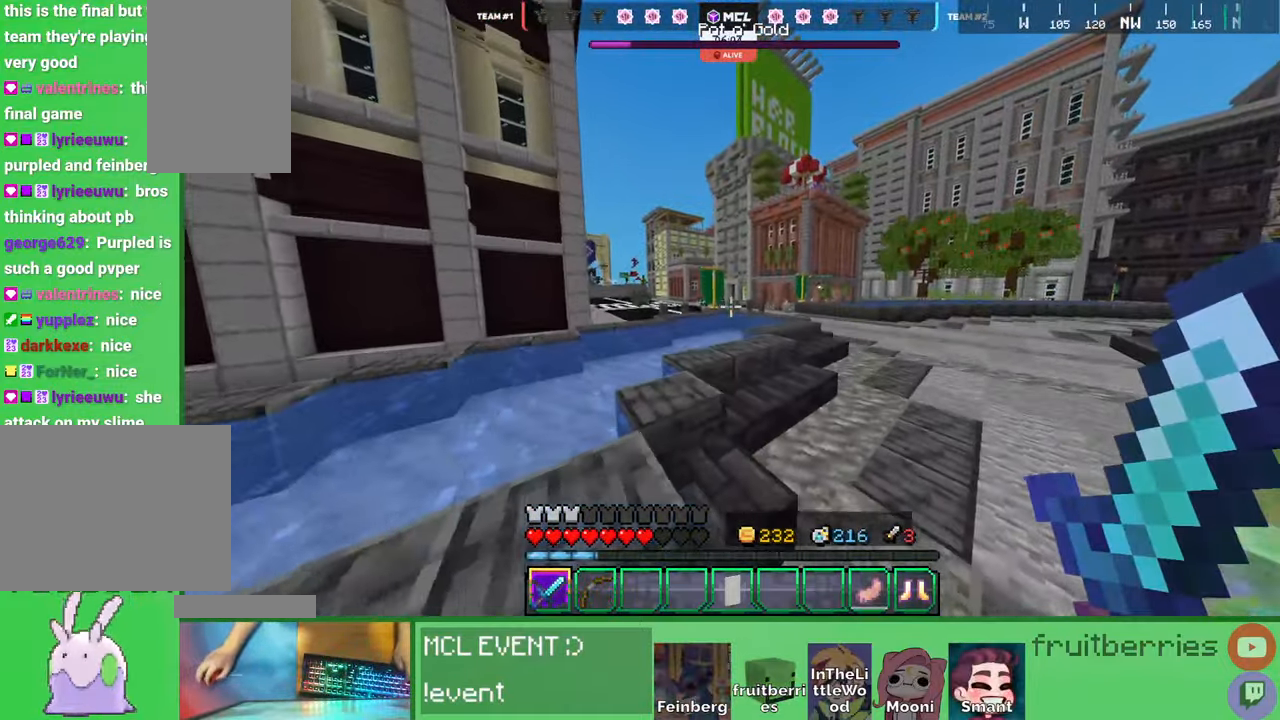
{"keys": ["d"], "mouse": ["right"], "events": [[284, "w", "up"], [334, "space", "up"], [400, "s", "down"], [417, "mouse_right", "down"], [450, "s", "up"]]}
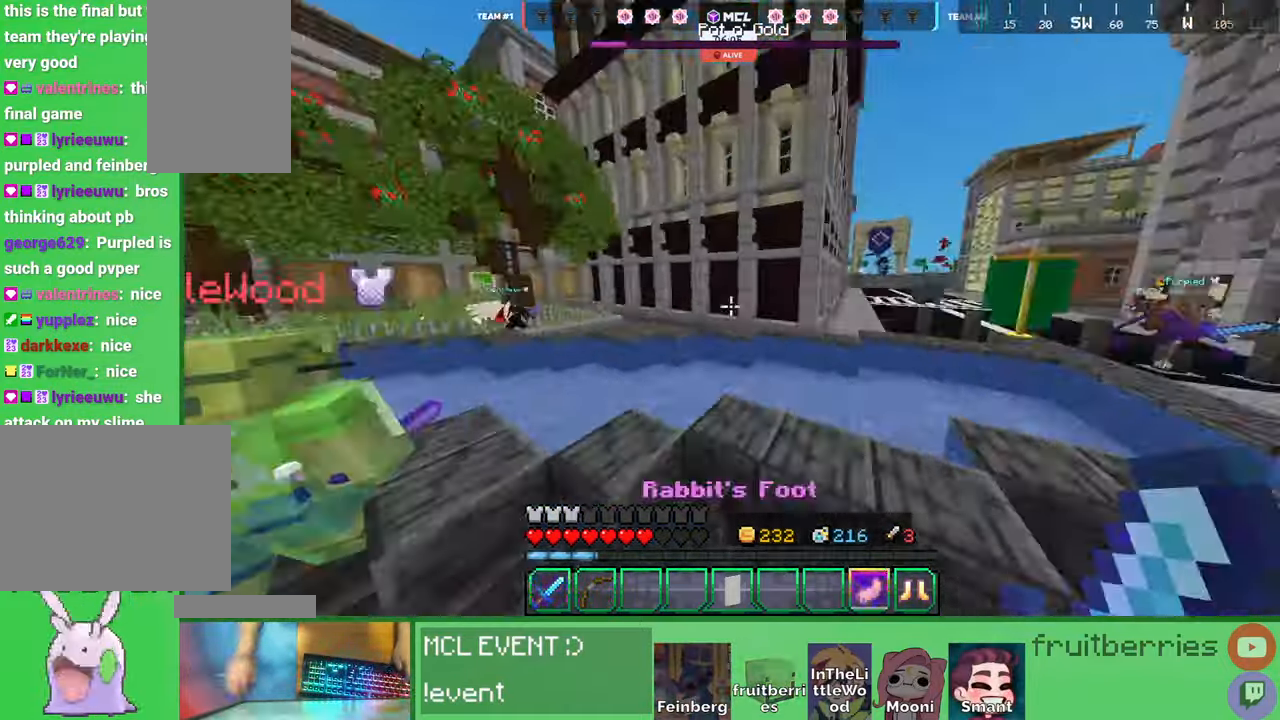
{"keys": ["d", "w"], "mouse": ["left"], "events": [[17, "w", "down"], [50, "mouse_right", "up"], [417, "mouse_left", "down"], [467, "mouse_left", "up"], [484, "mouse_left", "down"]]}
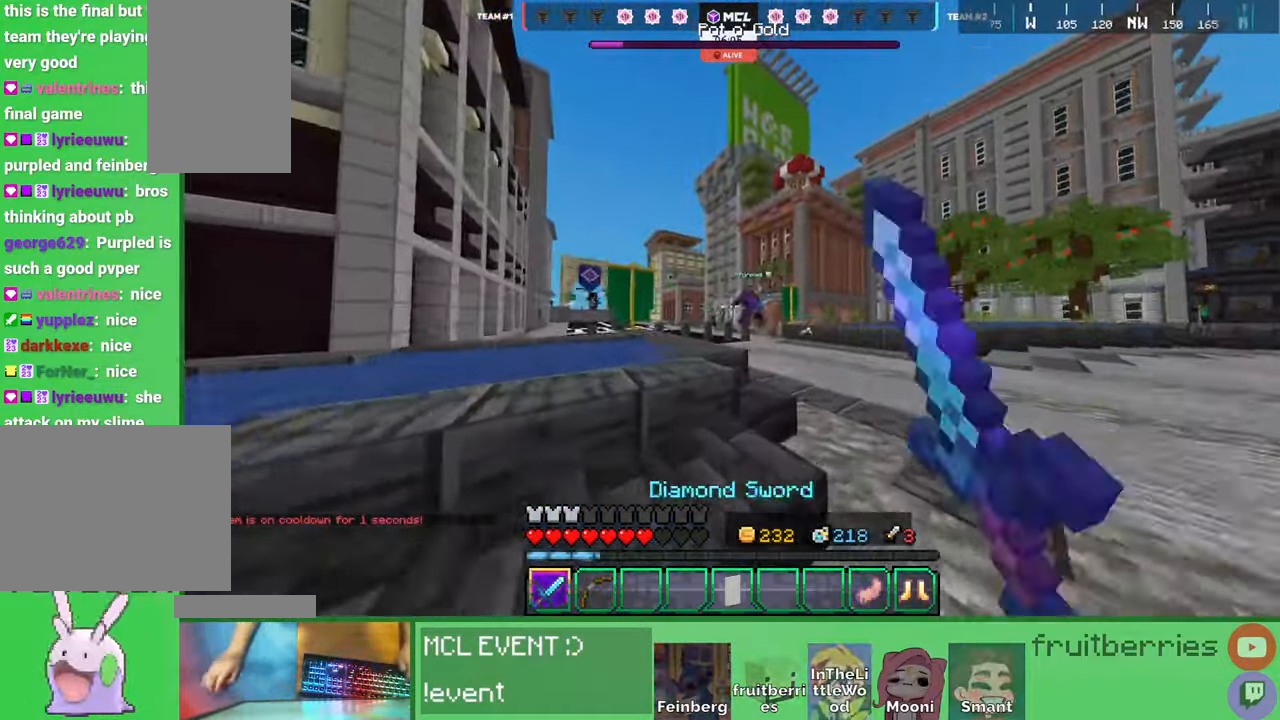
{"keys": ["d"], "mouse": ["left"], "events": [[34, "mouse_left", "up"], [84, "mouse_left", "down"], [117, "mouse_left", "up"], [150, "mouse_left", "down"], [200, "mouse_left", "up"], [250, "mouse_left", "down"], [300, "mouse_left", "up"], [317, "mouse_left", "down"], [384, "mouse_left", "up"], [417, "mouse_left", "down"], [467, "w", "up"], [484, "mouse_left", "up"], [500, "mouse_left", "down"]]}
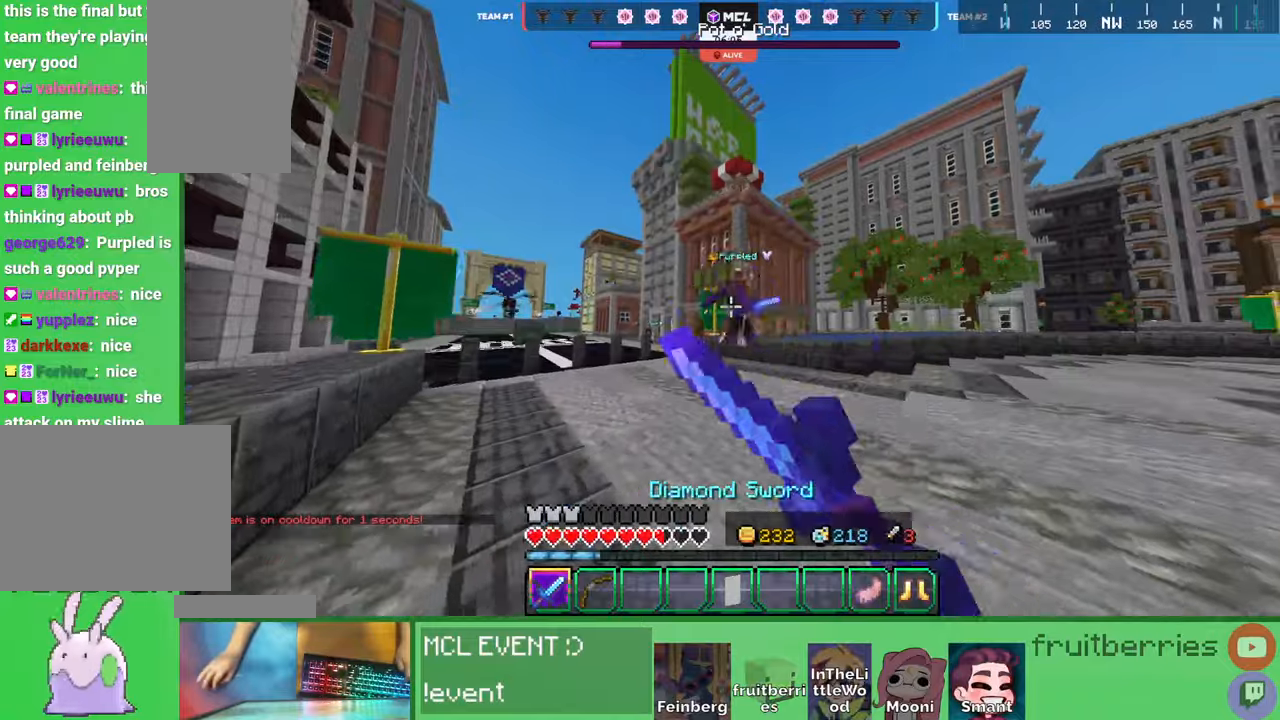
{"keys": ["d"], "mouse": []}
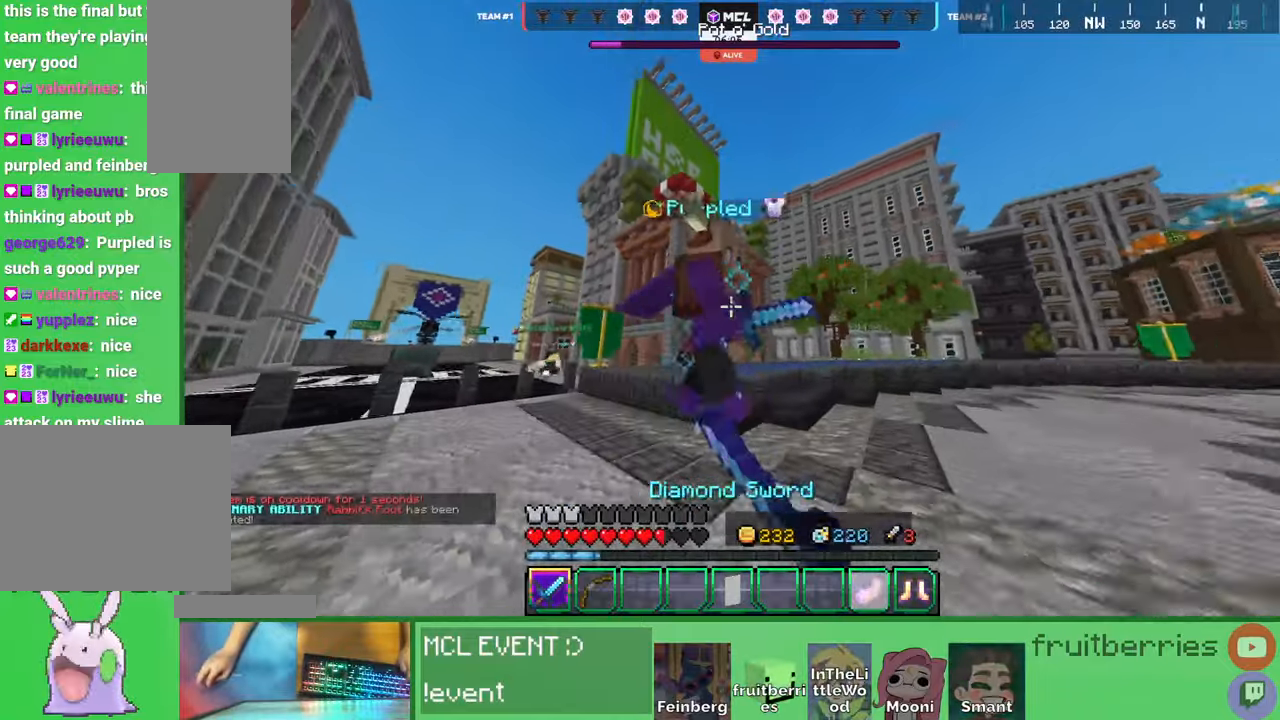
{"keys": ["d"], "mouse": ["left"]}
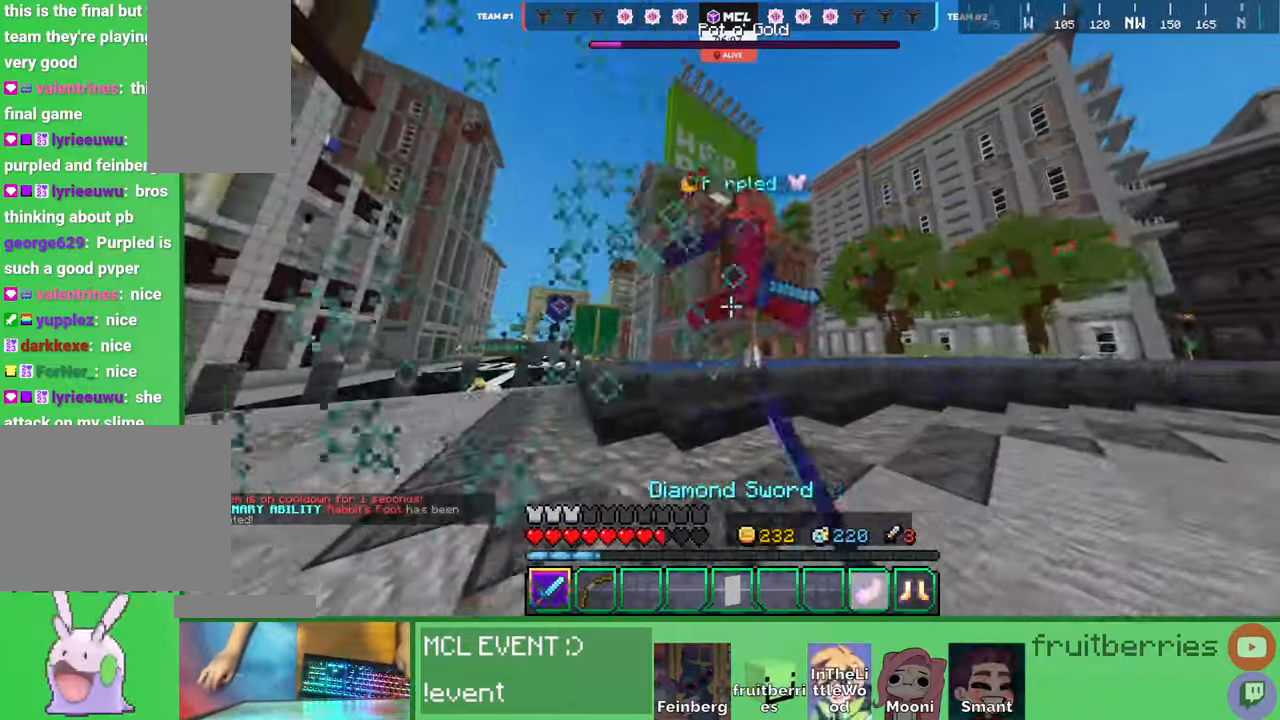
{"keys": ["a", "d", "w"], "mouse": [], "events": [[17, "mouse_left", "up"], [17, "w", "down"], [34, "mouse_left", "down"], [84, "mouse_left", "up"], [134, "mouse_left", "down"], [167, "mouse_left", "up"], [200, "mouse_left", "down"], [267, "mouse_left", "up"], [300, "mouse_left", "down"], [350, "mouse_left", "up"], [384, "mouse_left", "down"], [434, "mouse_left", "up"], [467, "a", "down"]]}
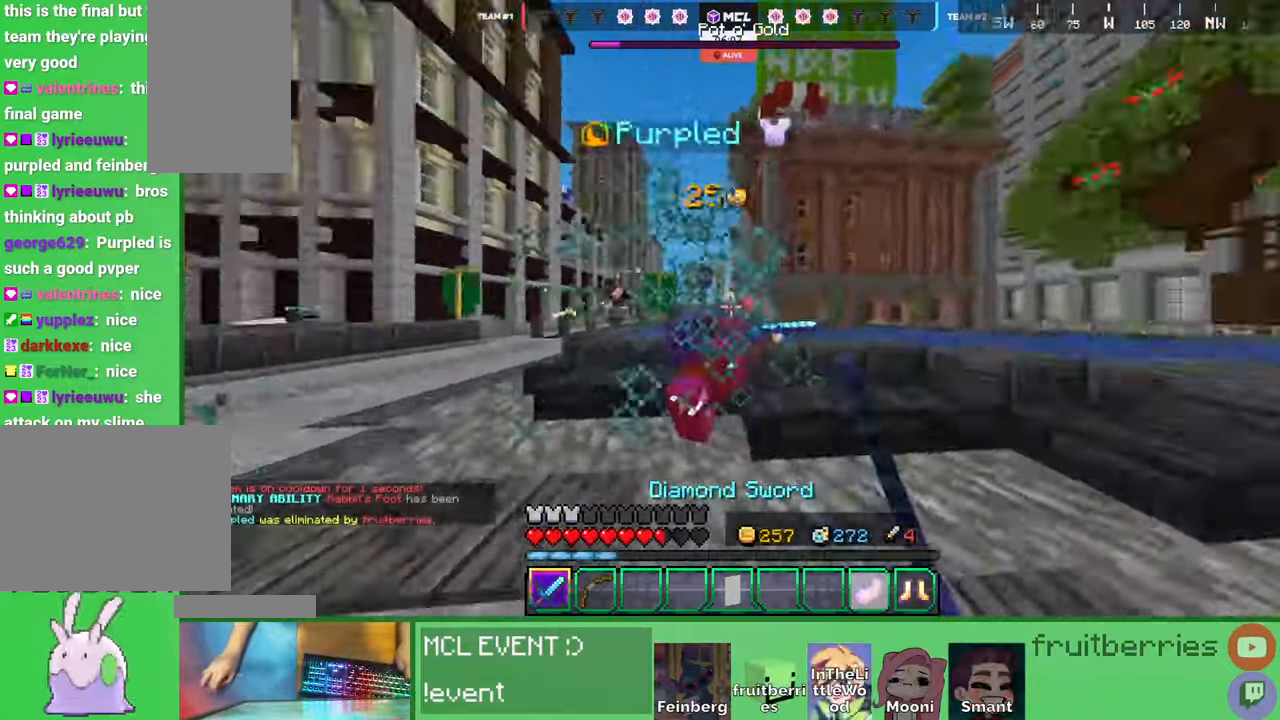
{"keys": ["a", "w"], "mouse": ["left"], "events": [[17, "d", "up"], [217, "mouse_left", "down"], [267, "mouse_left", "up"], [317, "mouse_left", "down"], [367, "mouse_left", "up"], [384, "mouse_left", "down"], [467, "mouse_left", "up"], [500, "mouse_left", "down"]]}
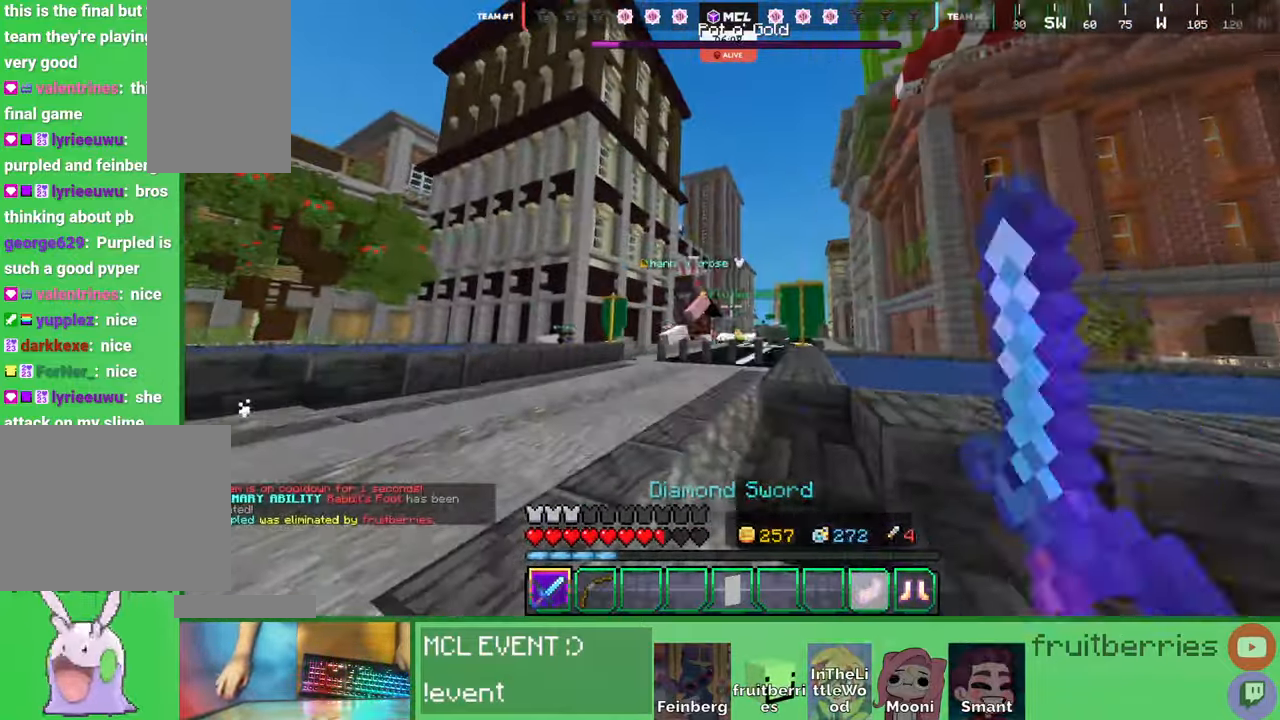
{"keys": ["a"], "mouse": ["left"], "events": [[34, "mouse_left", "up"], [67, "mouse_left", "down"], [117, "mouse_left", "up"], [117, "w", "up"], [167, "mouse_left", "down"], [167, "s", "down"], [200, "mouse_left", "up"], [234, "mouse_left", "down"], [250, "a", "up"], [284, "d", "down"], [300, "mouse_left", "up"], [334, "mouse_left", "down"], [367, "s", "up"], [384, "mouse_left", "up"], [400, "mouse_left", "down"], [467, "a", "down"], [467, "mouse_left", "up"], [500, "d", "up"], [500, "mouse_left", "down"]]}
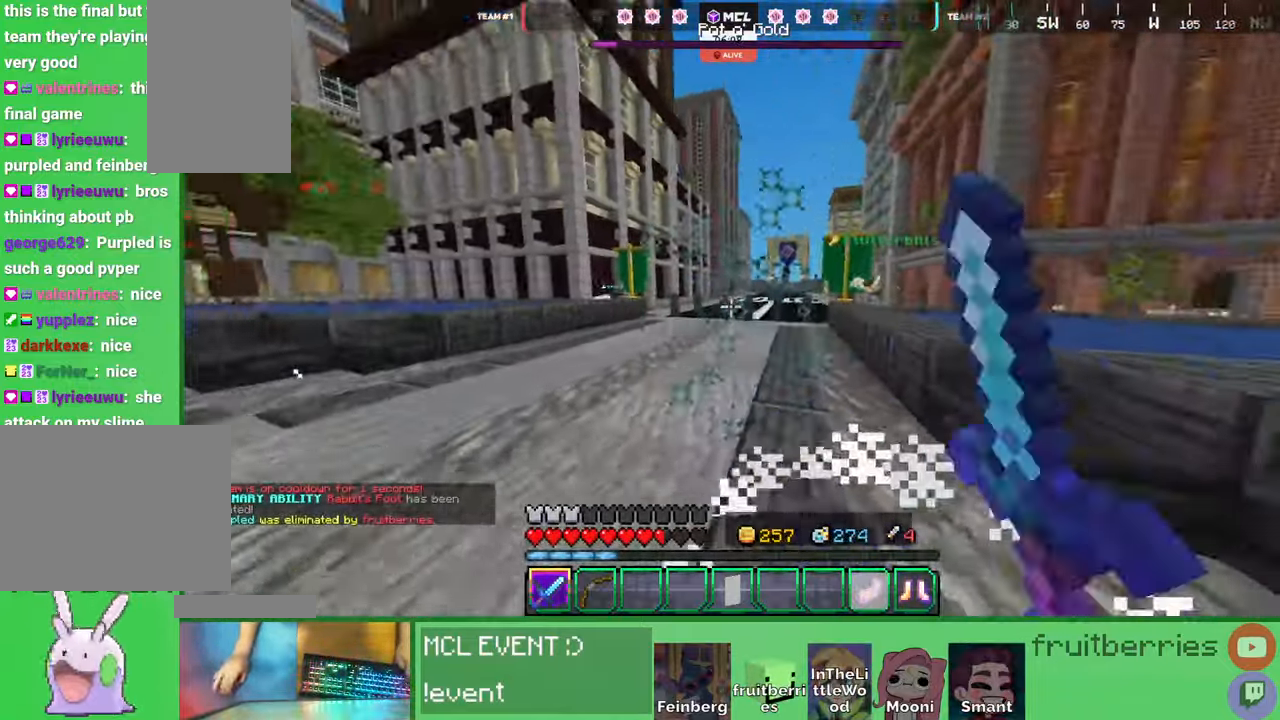
{"keys": ["a", "w"], "mouse": []}
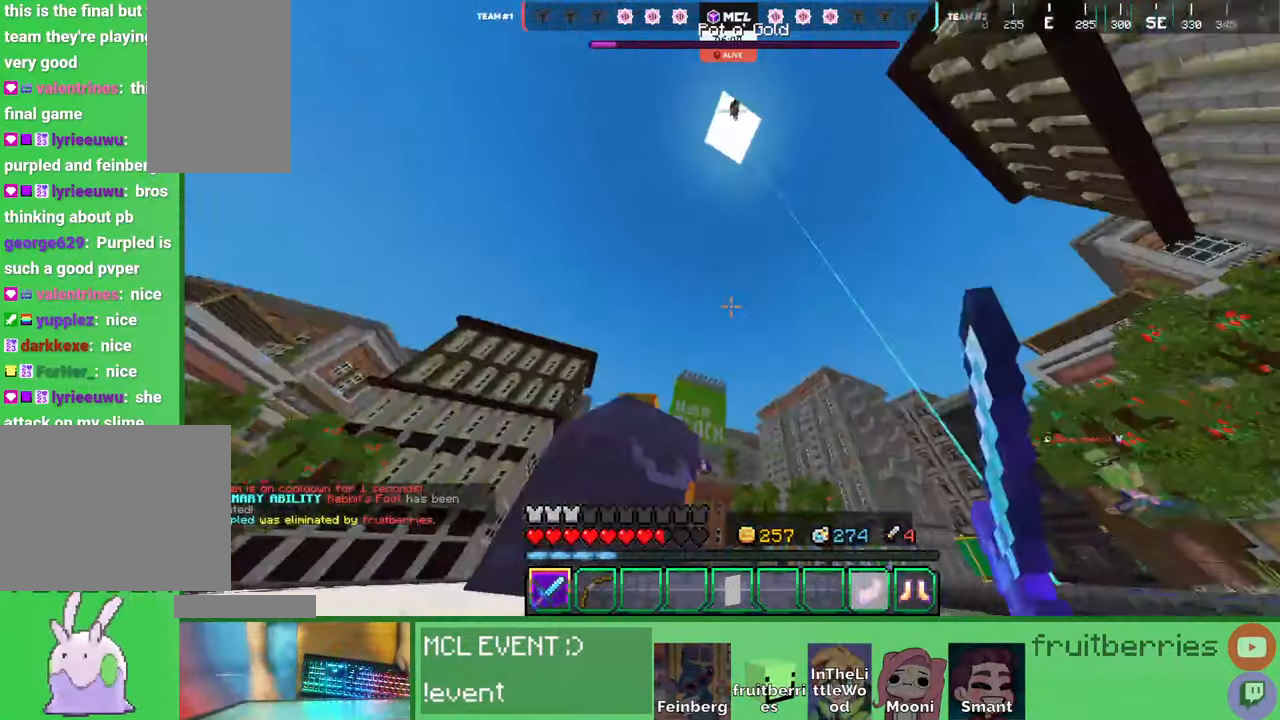
{"keys": ["space", "w"], "mouse": [], "events": [[17, "a", "up"], [284, "space", "down"]]}
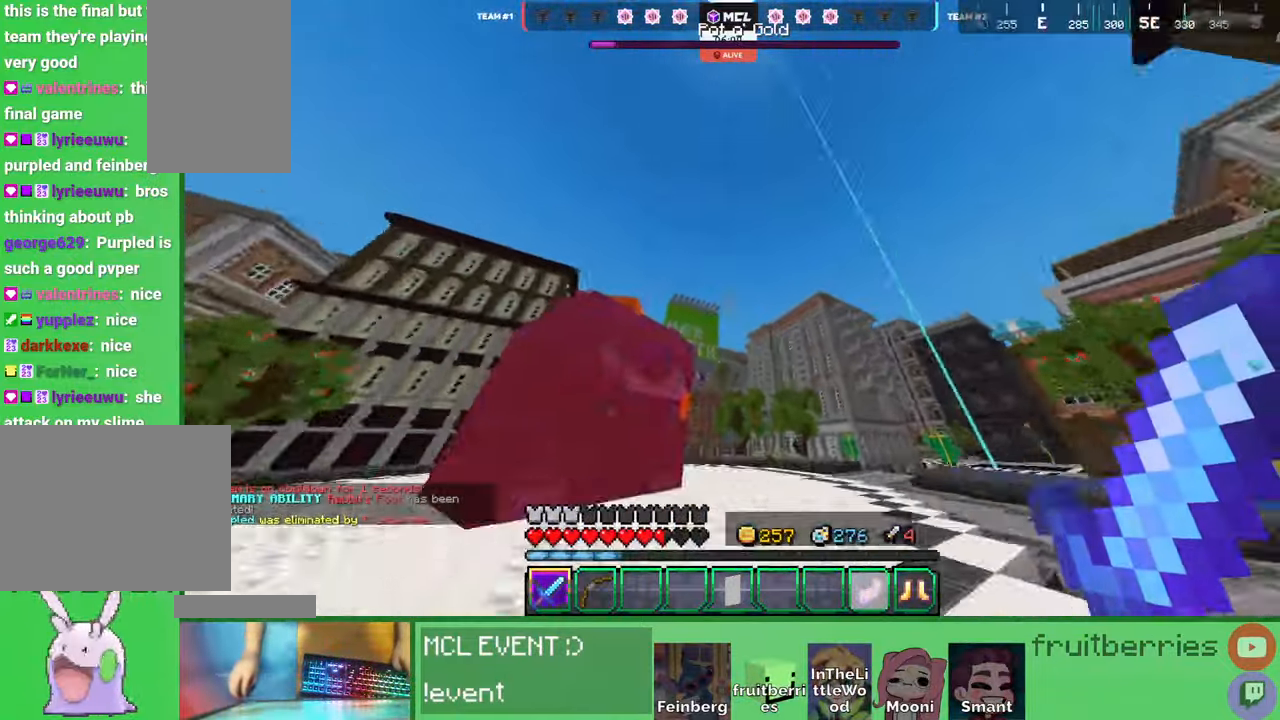
{"keys": ["w"], "mouse": [], "events": [[67, "space", "up"]]}